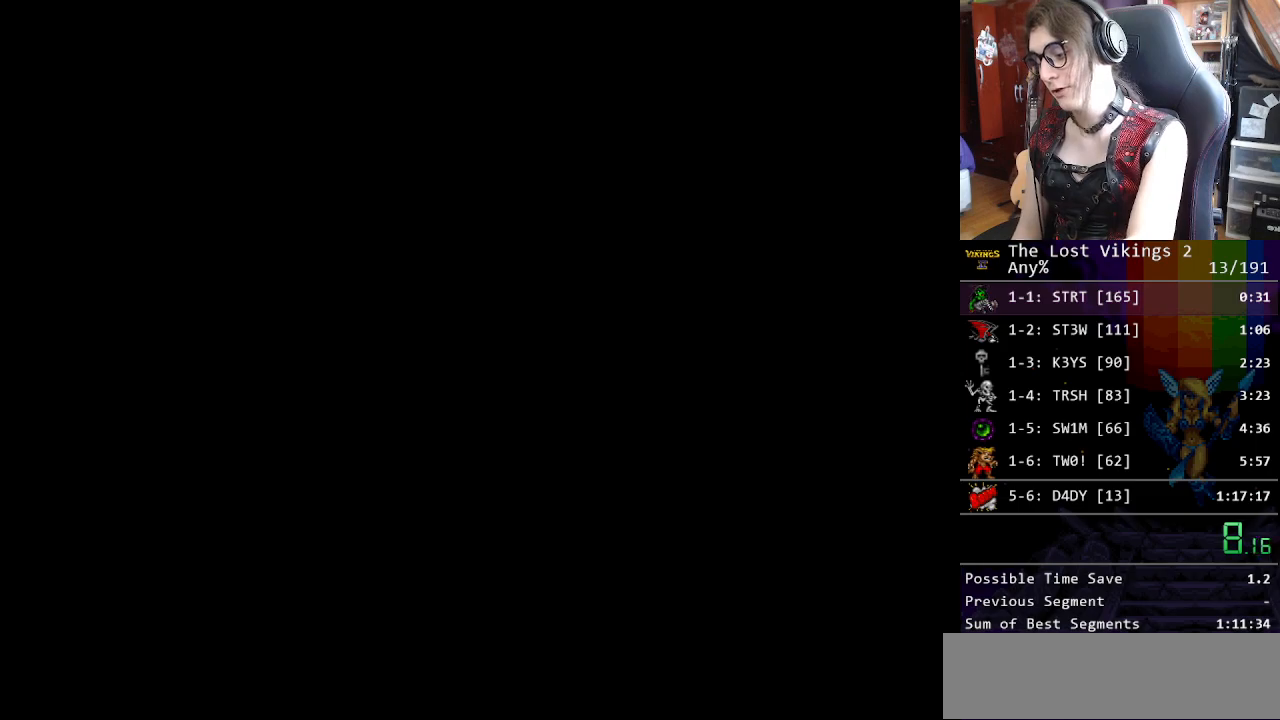
Gameplay with a controller (Nintendo layout); each line is a JSON object with the inputs held at the frame after it. "events" lists button and stick changes between this image and that frame as [ms after this image, input, new state], when the widget could be followed in between. Not read: L3 R3.
{"buttons": [], "events": []}
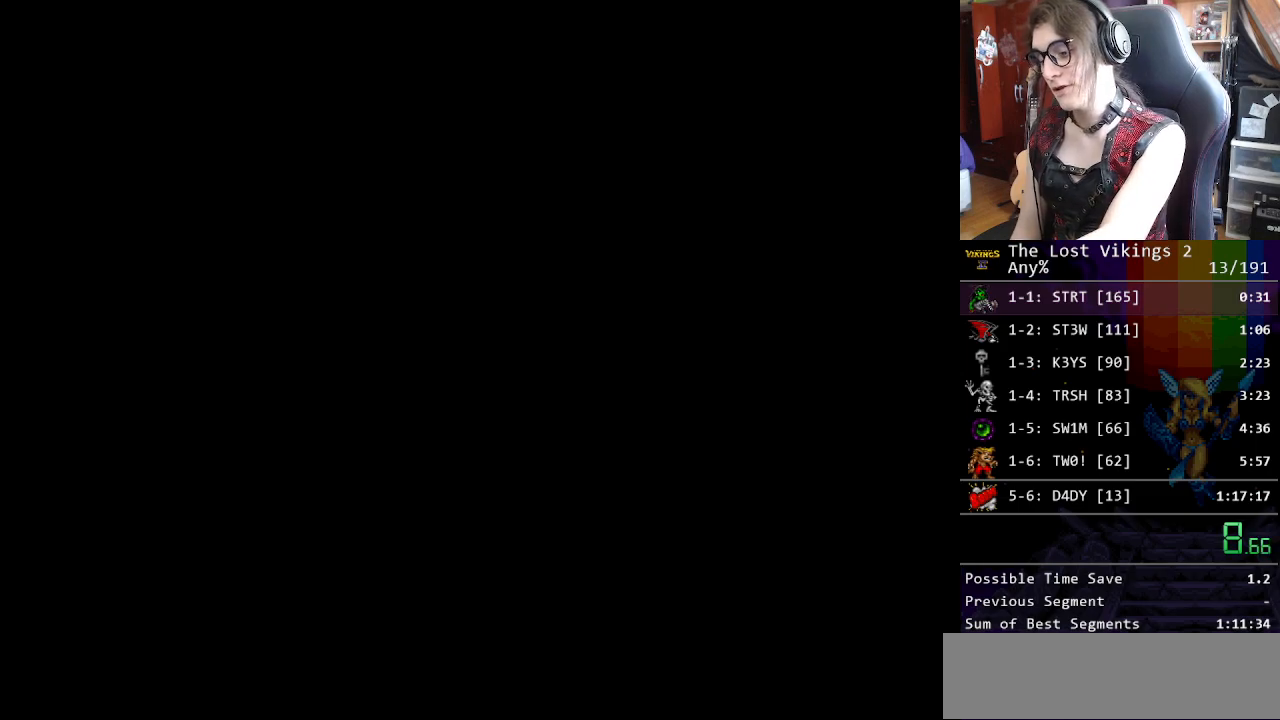
{"buttons": [], "events": []}
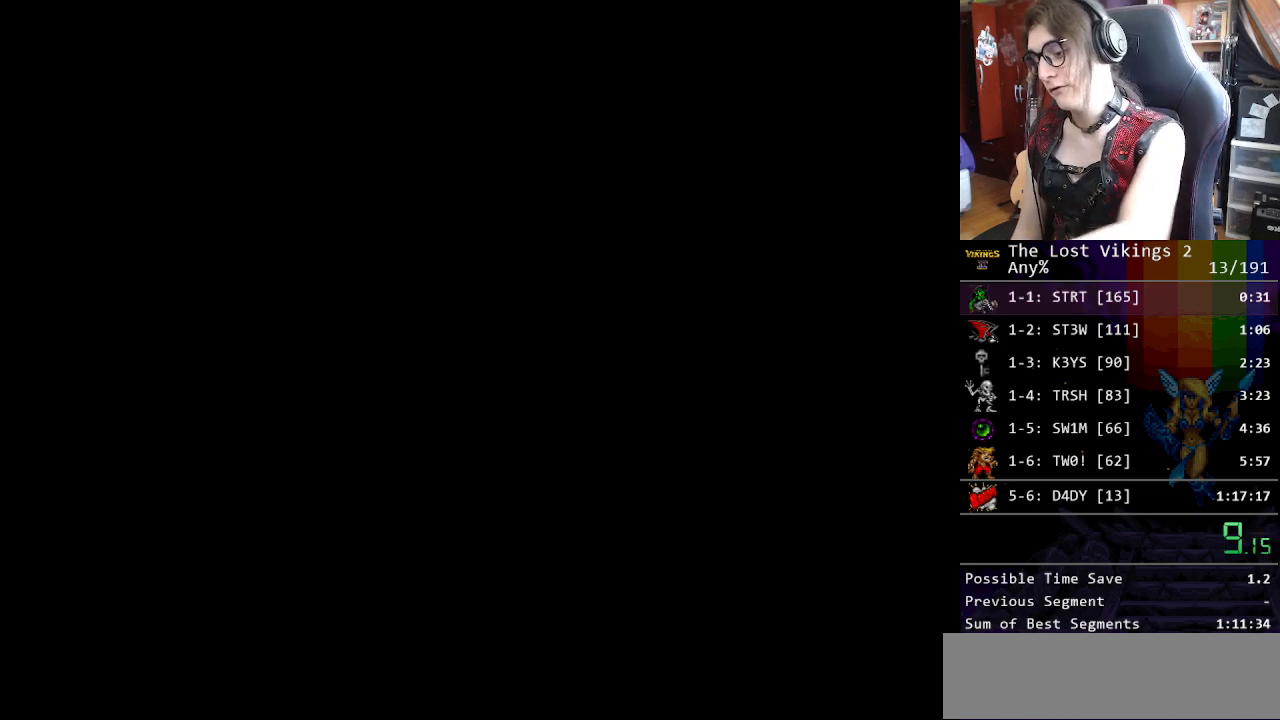
{"buttons": [], "events": []}
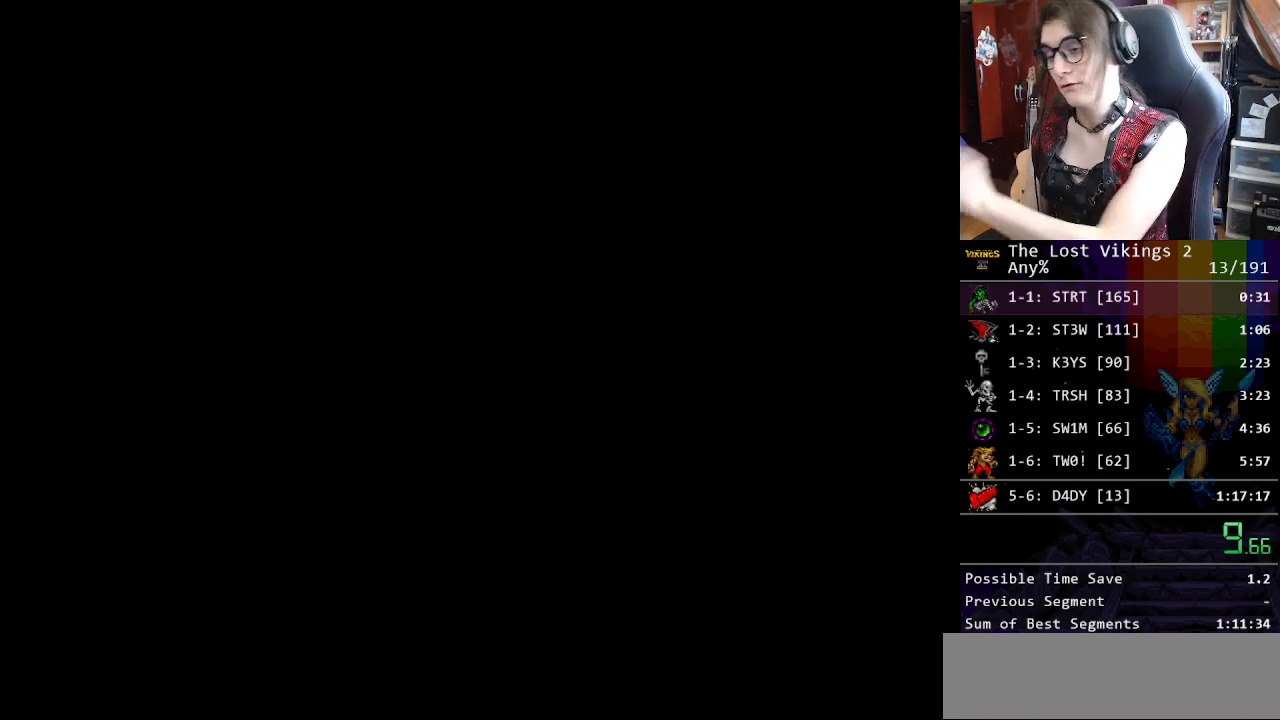
{"buttons": [], "events": []}
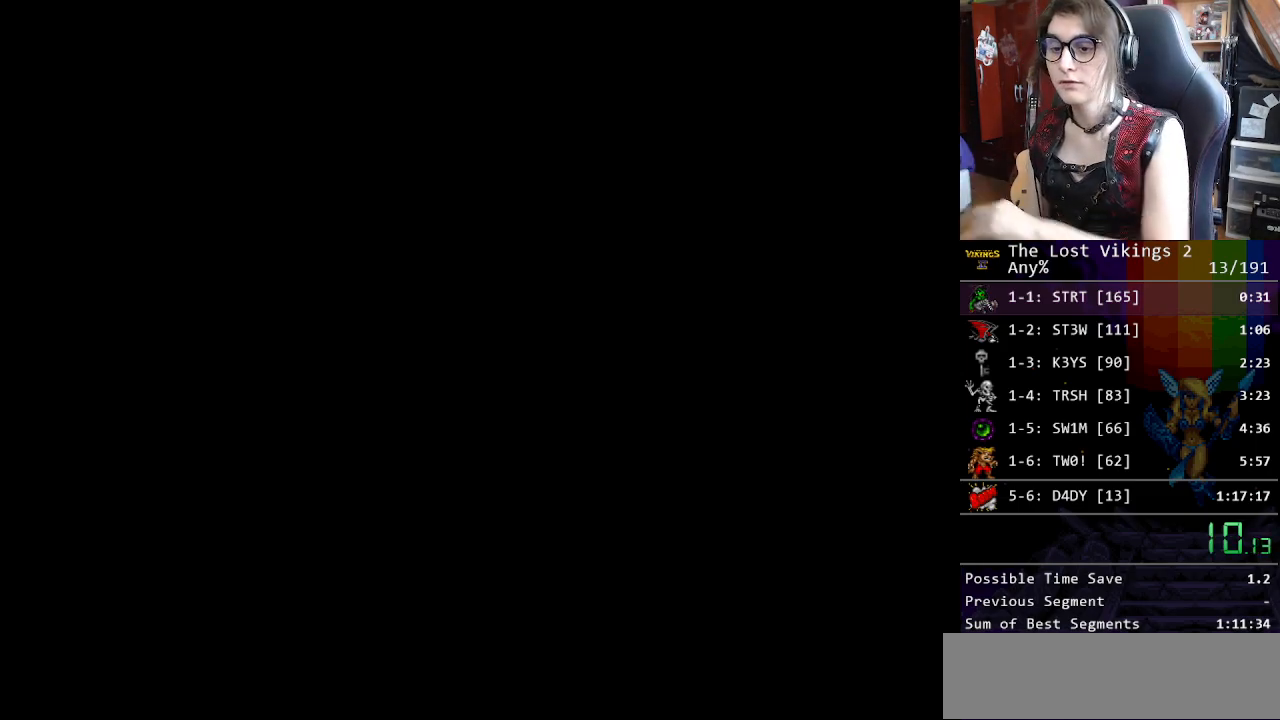
{"buttons": [], "events": []}
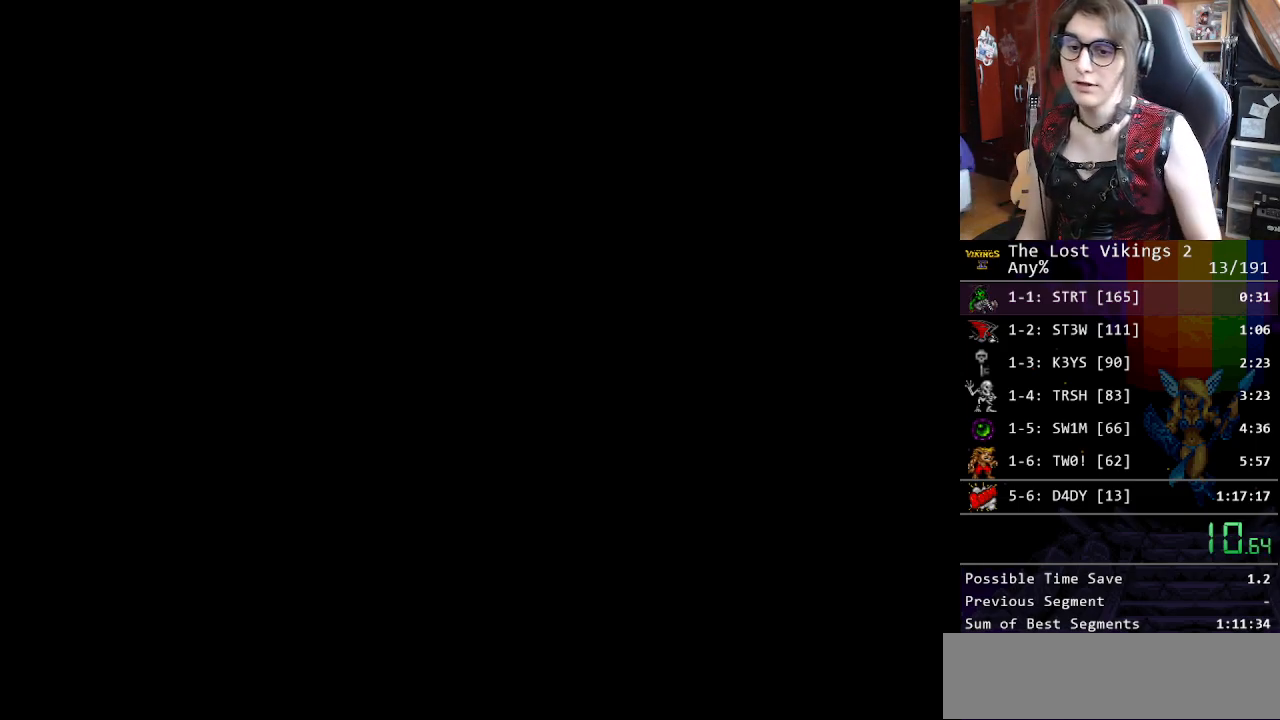
{"buttons": [], "events": []}
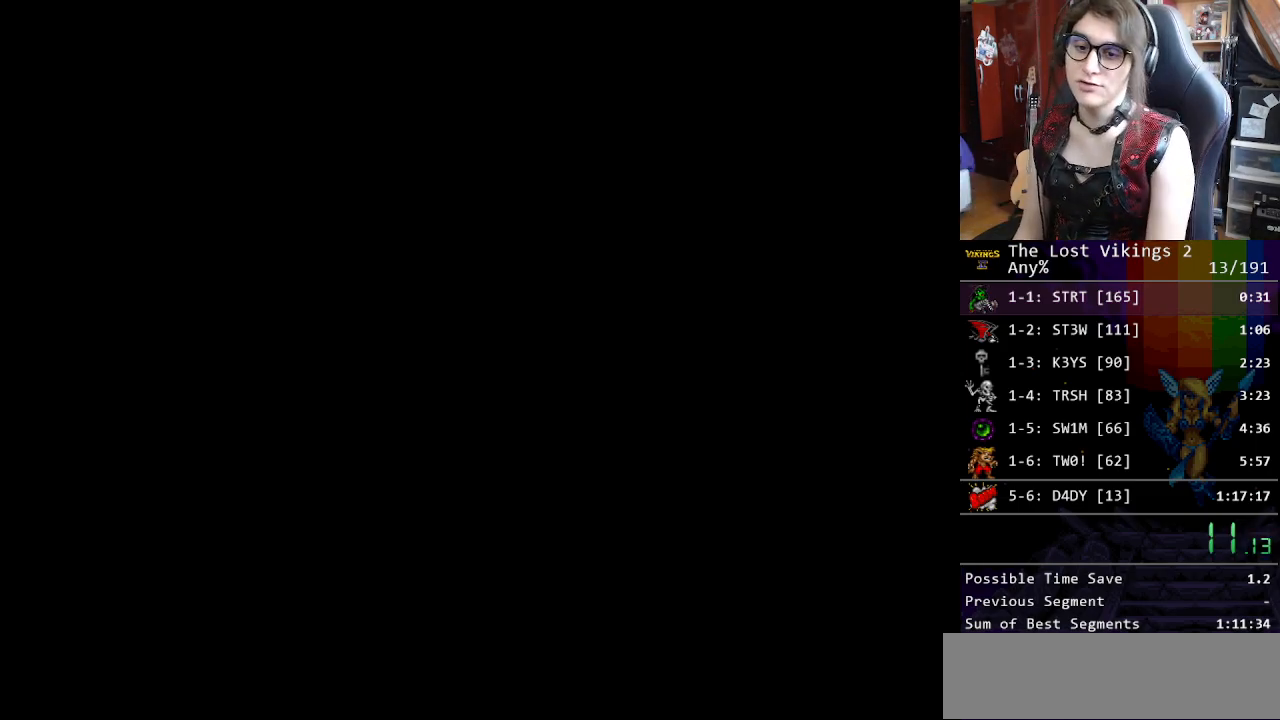
{"buttons": ["X"], "events": [[435, "X", "down"]]}
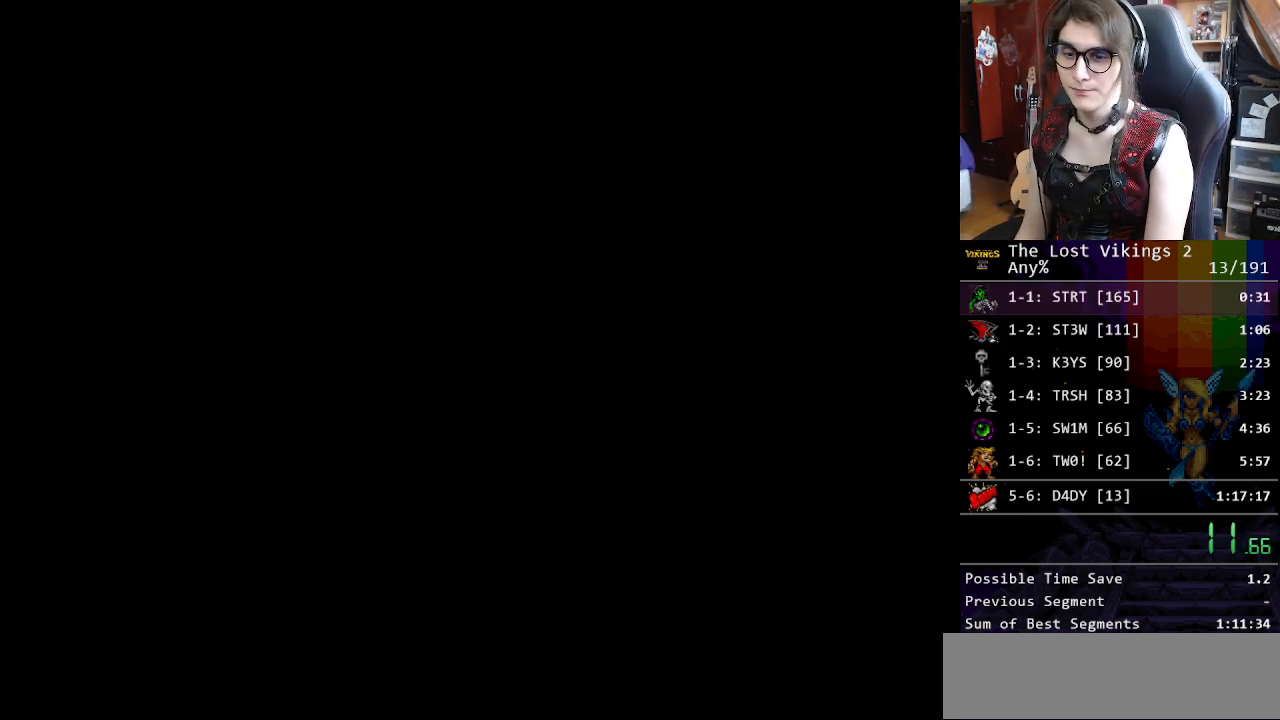
{"buttons": [], "events": [[16, "X", "up"], [133, "X", "down"], [167, "X", "up"], [267, "X", "down"], [334, "X", "up"], [417, "X", "down"], [467, "X", "up"]]}
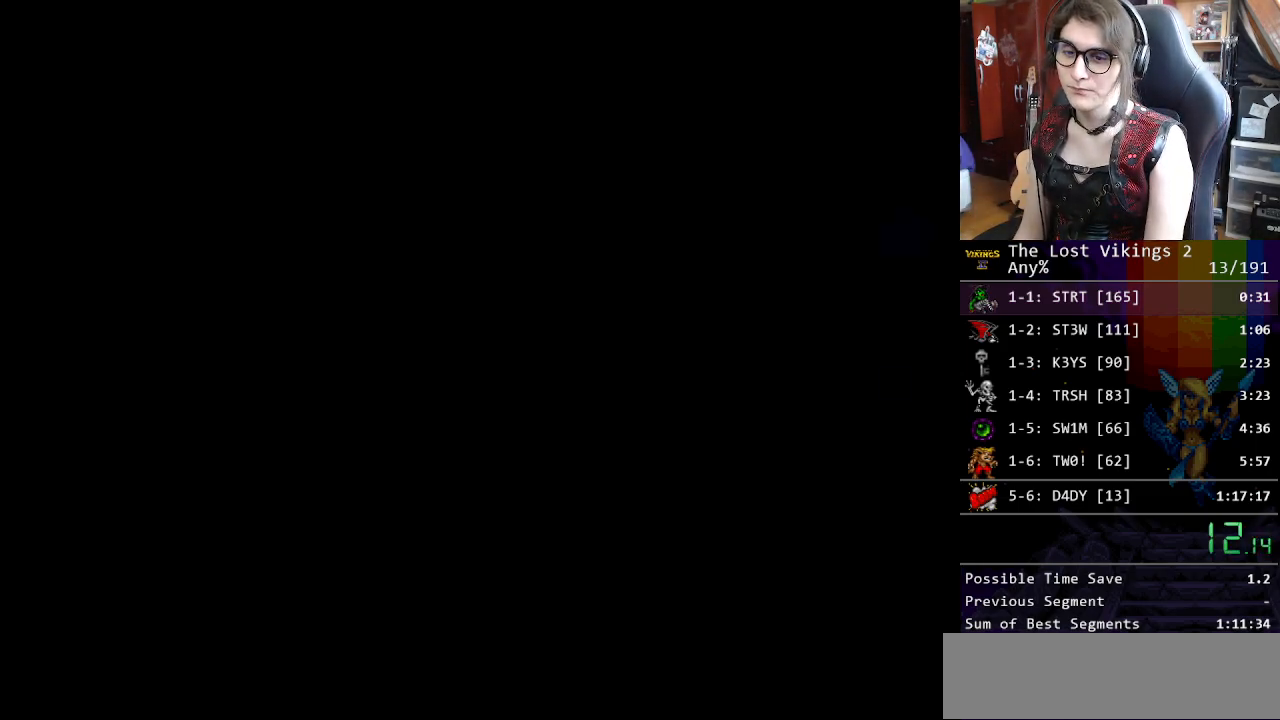
{"buttons": ["X"], "events": [[50, "X", "down"], [133, "X", "up"], [183, "X", "down"], [250, "X", "up"], [334, "X", "down"], [401, "X", "up"], [468, "X", "down"]]}
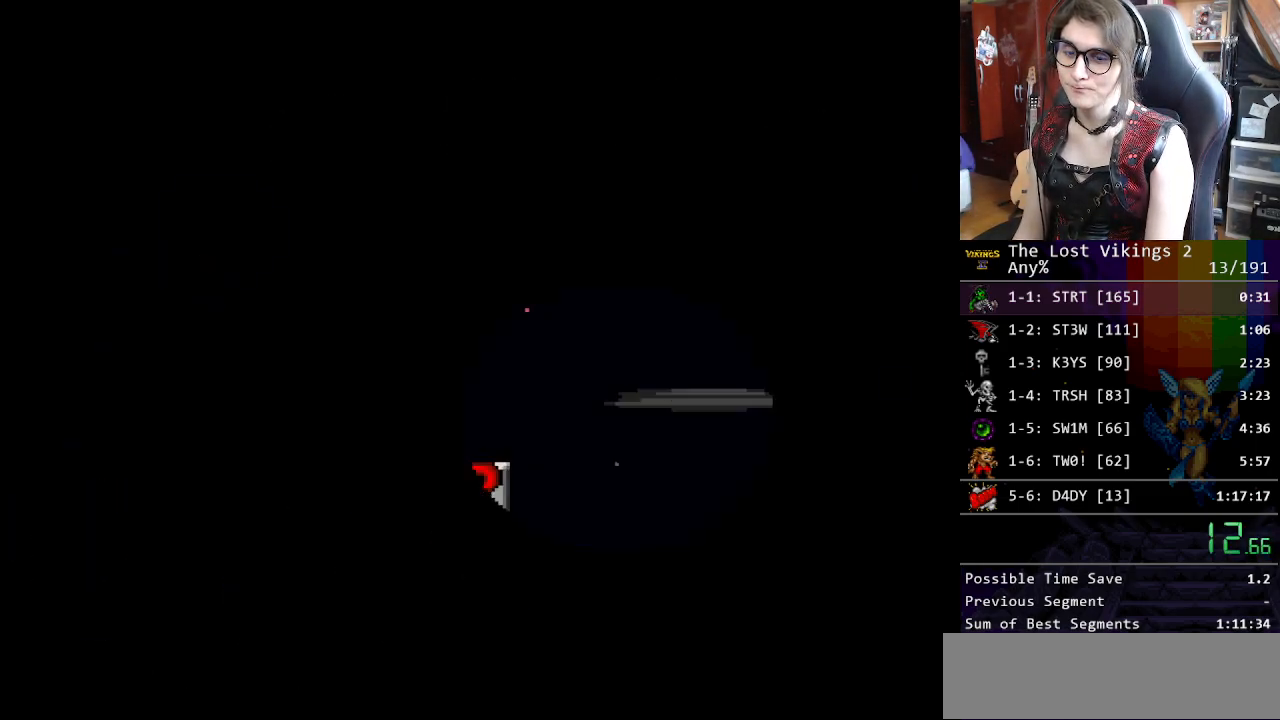
{"buttons": [], "events": [[50, "X", "up"], [100, "X", "down"], [184, "X", "up"], [267, "X", "down"], [351, "X", "up"], [418, "X", "down"], [484, "X", "up"]]}
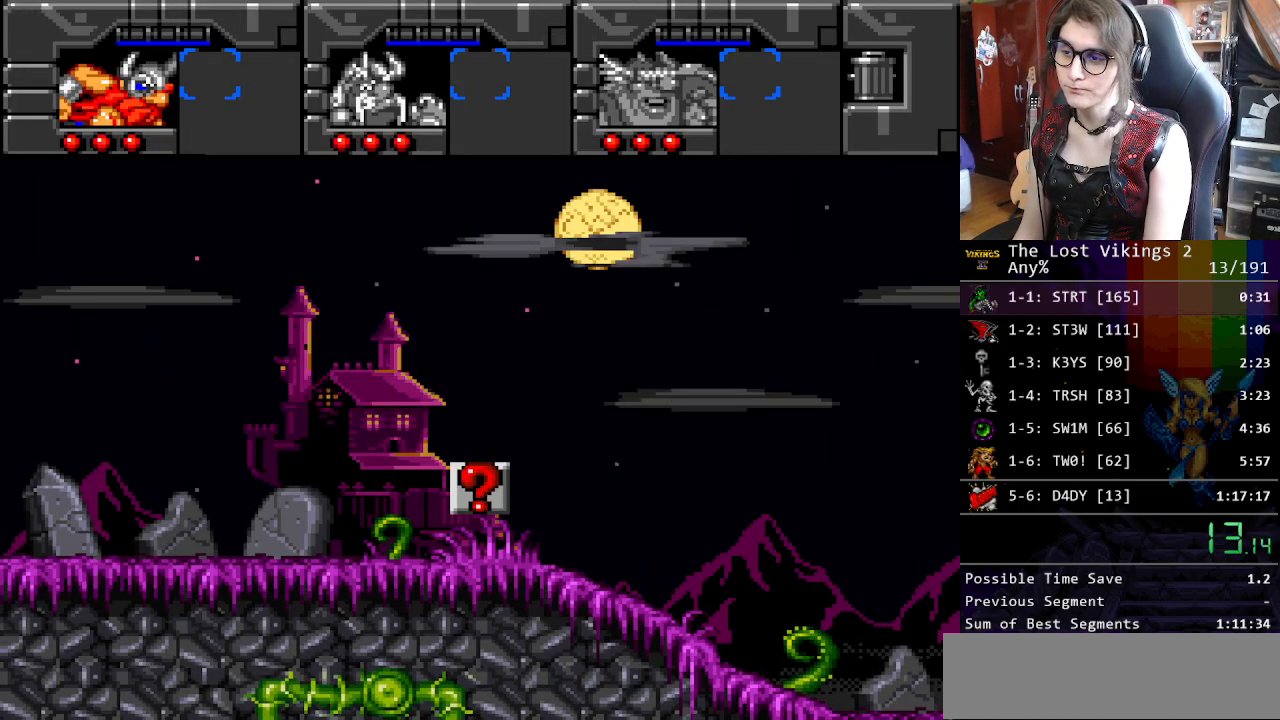
{"buttons": [], "events": [[50, "X", "down"], [117, "X", "up"], [217, "X", "down"], [284, "X", "up"], [368, "X", "down"], [468, "X", "up"]]}
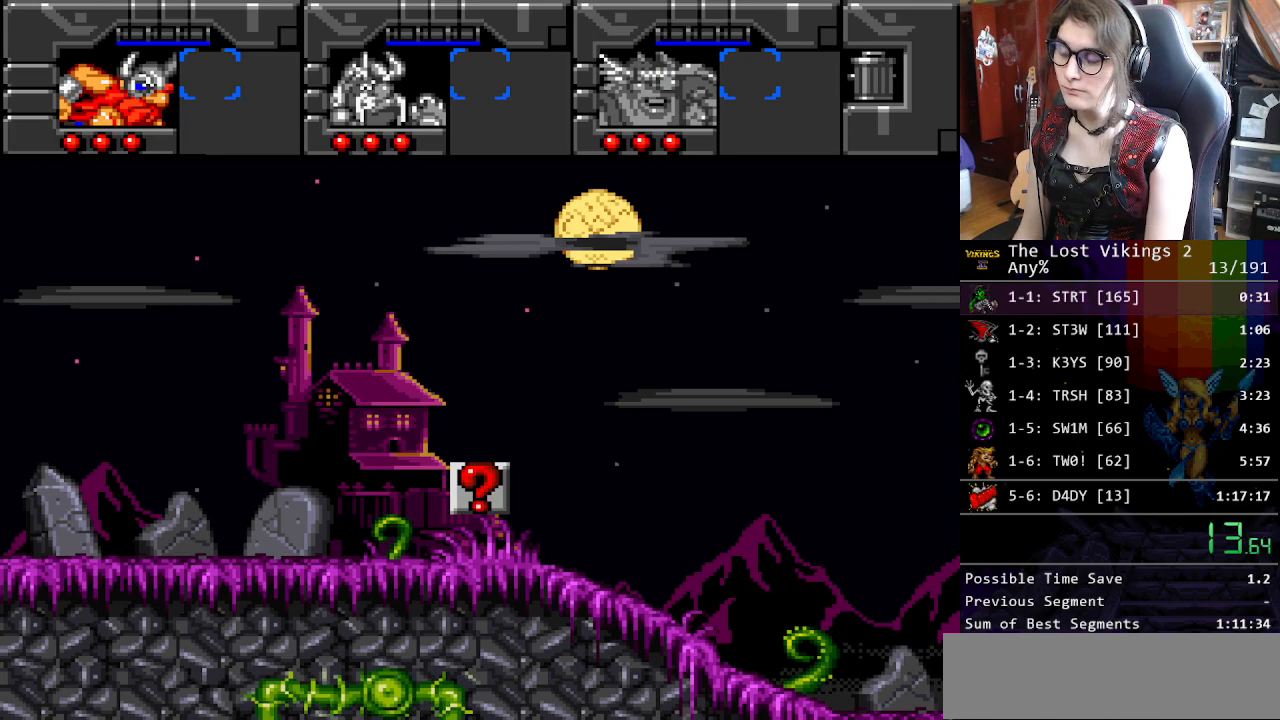
{"buttons": [], "events": []}
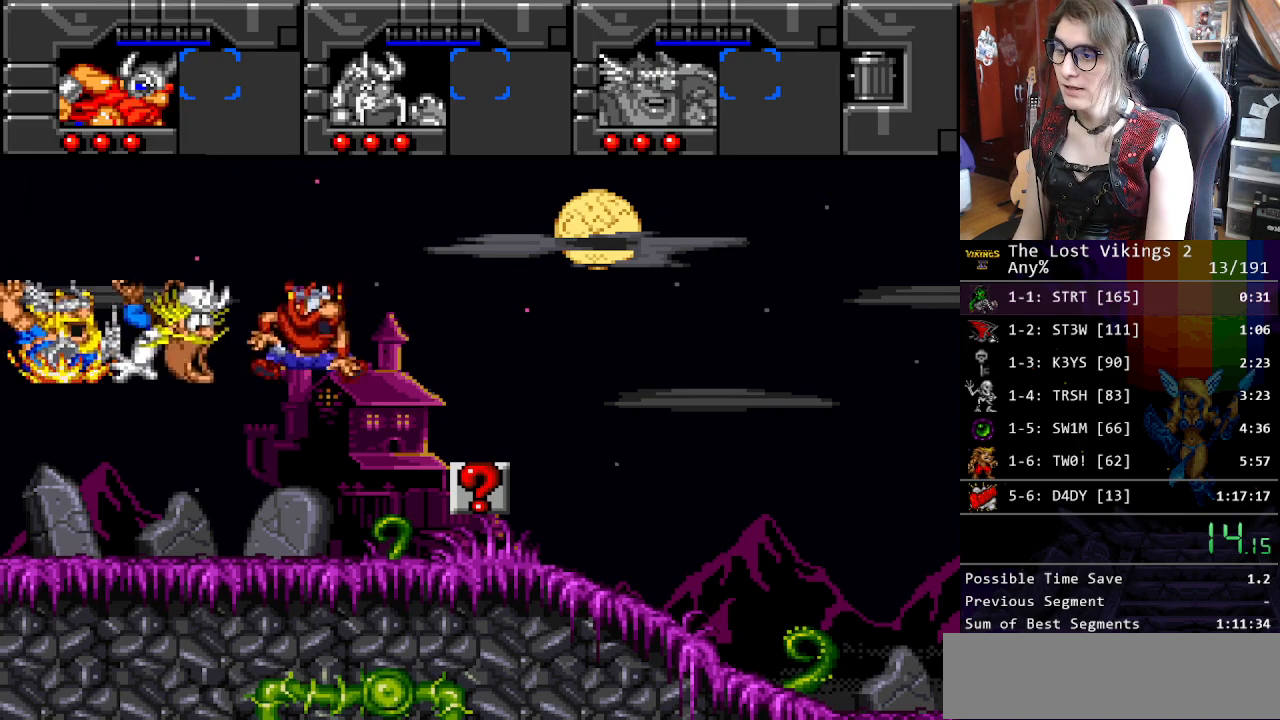
{"buttons": ["X"], "events": [[401, "X", "down"]]}
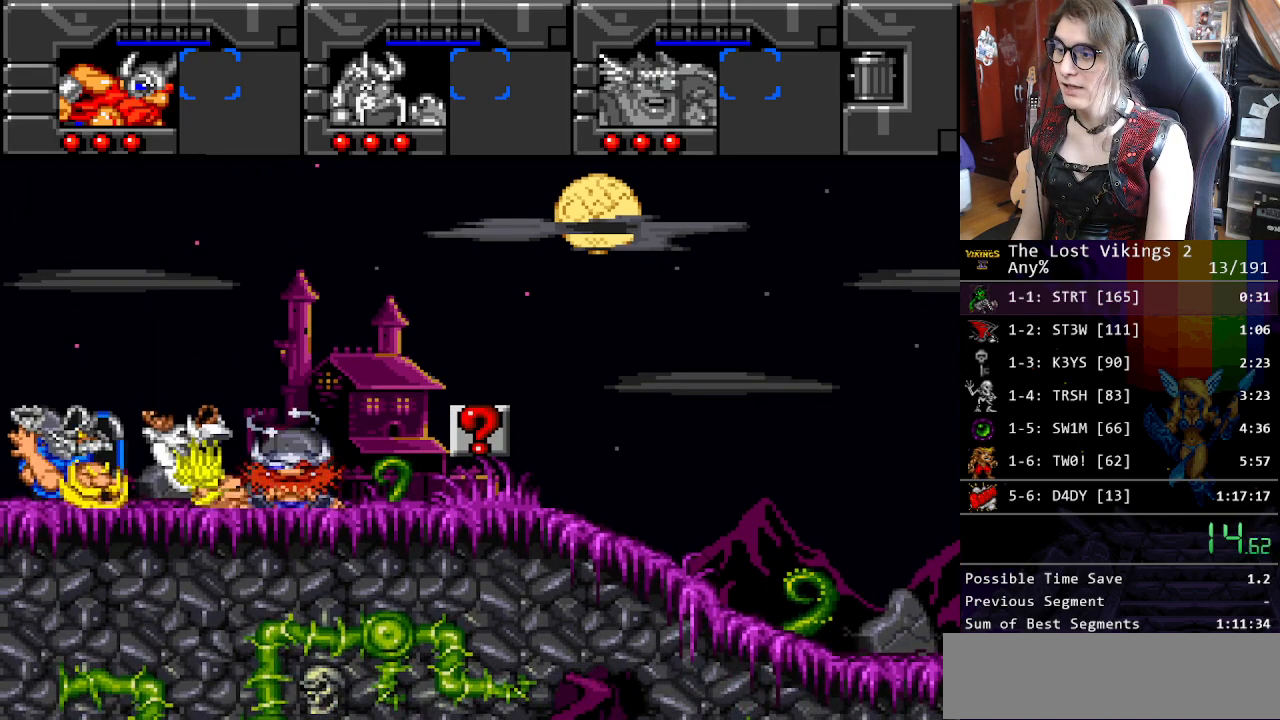
{"buttons": ["X"], "events": [[17, "X", "up"], [117, "X", "down"], [200, "X", "up"], [301, "X", "down"], [384, "X", "up"], [468, "X", "down"]]}
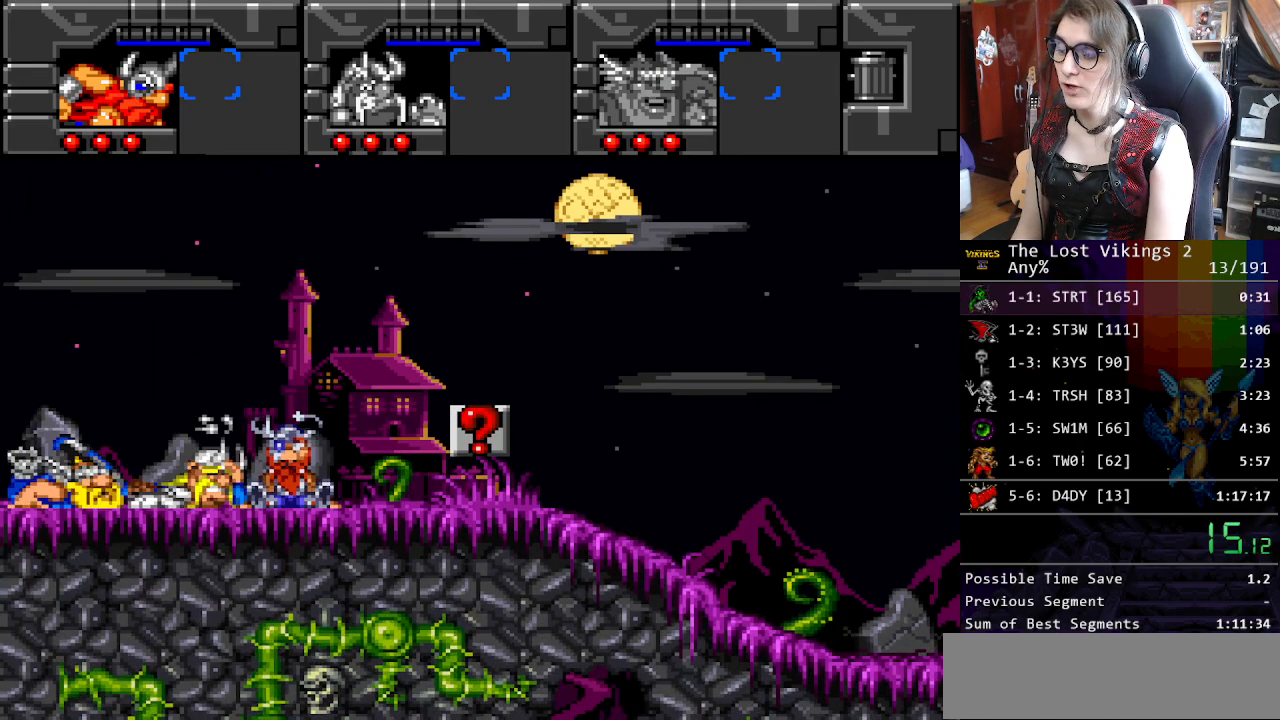
{"buttons": [], "events": [[84, "X", "up"], [167, "X", "down"], [251, "X", "up"], [334, "X", "down"], [384, "X", "up"]]}
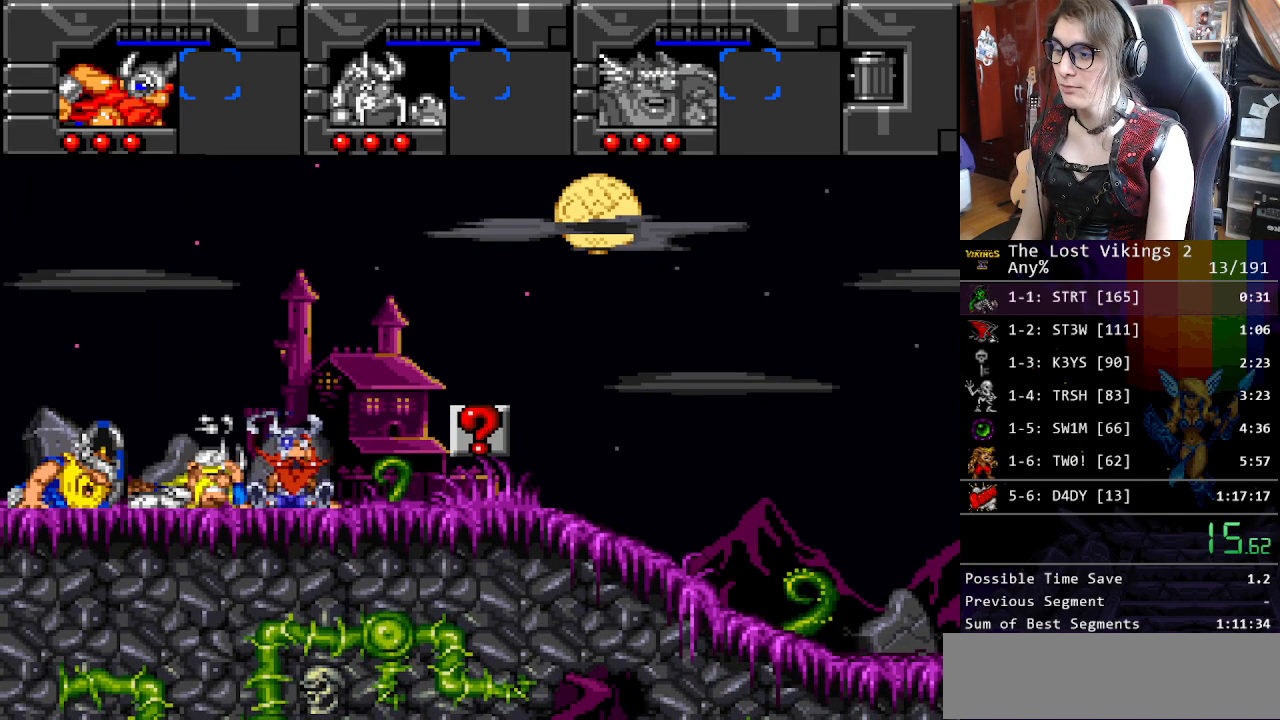
{"buttons": ["DPAD_RIGHT"], "events": [[17, "X", "down"], [50, "X", "up"], [418, "DPAD_RIGHT", "down"]]}
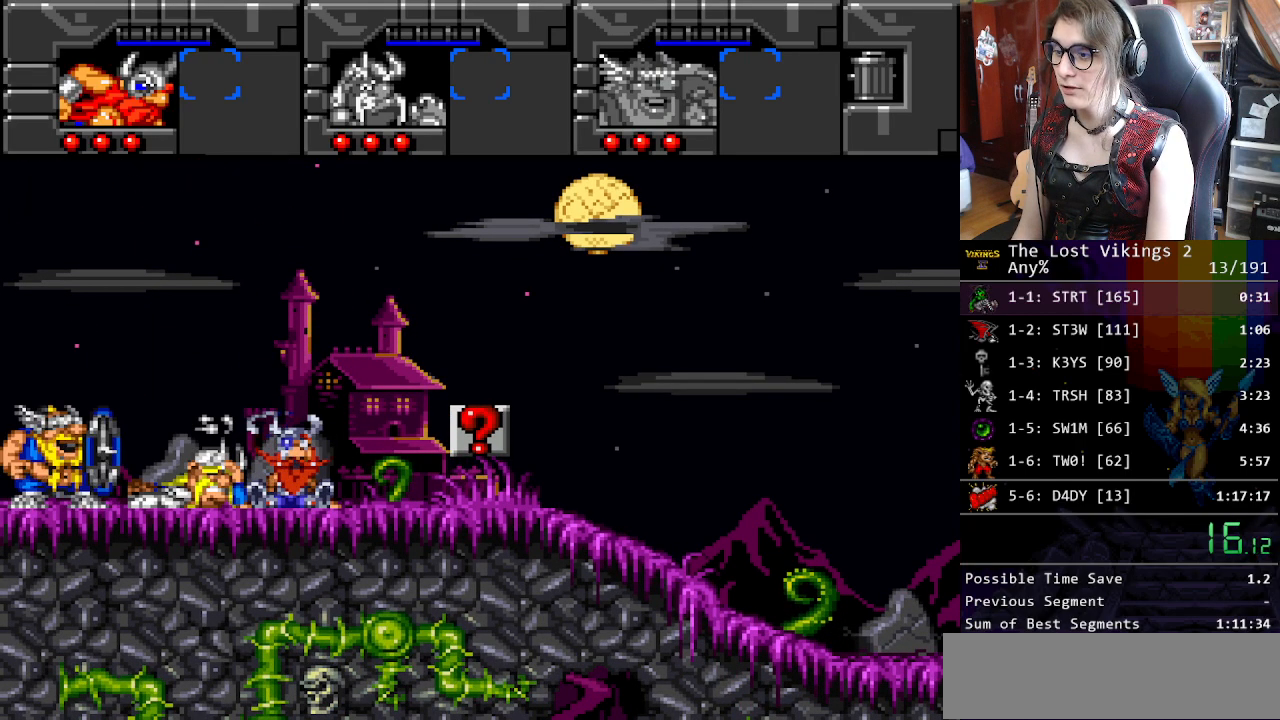
{"buttons": ["Y", "DPAD_RIGHT"], "events": [[50, "Y", "down"], [183, "Y", "up"], [267, "Y", "down"], [334, "Y", "up"], [434, "Y", "down"]]}
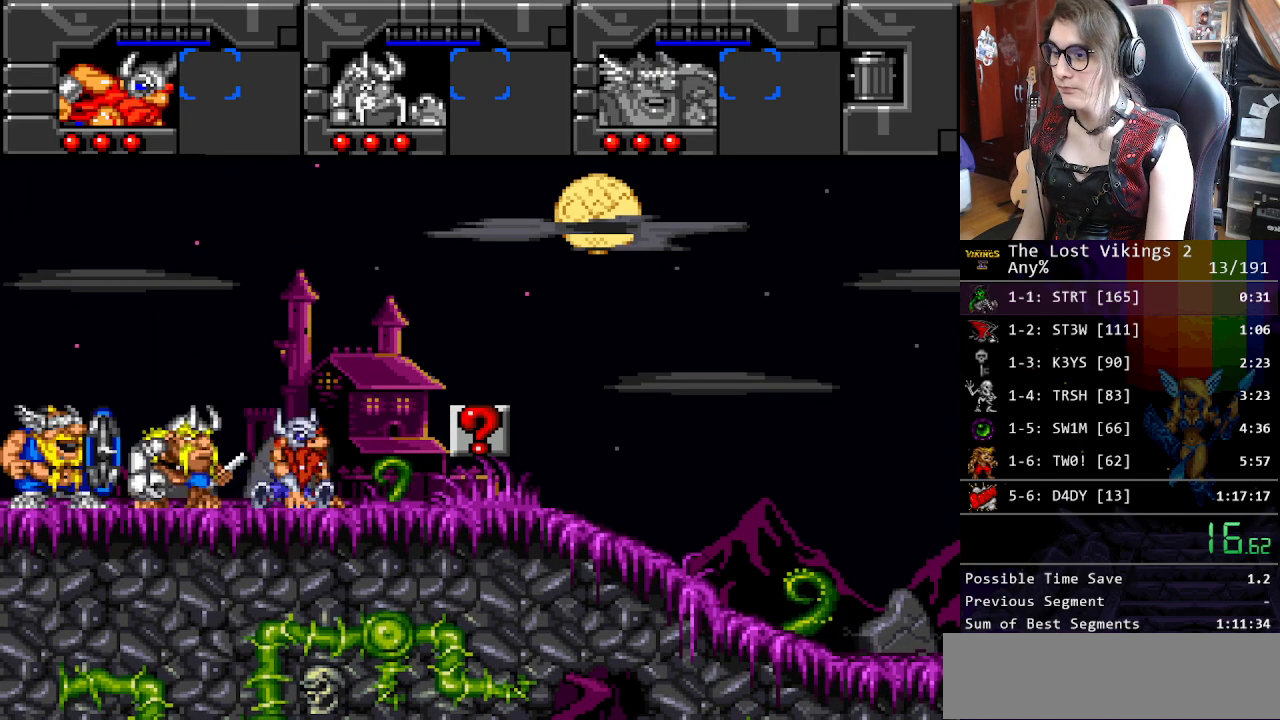
{"buttons": ["DPAD_RIGHT"], "events": [[16, "Y", "up"], [100, "Y", "down"], [150, "Y", "up"], [234, "Y", "down"], [317, "Y", "up"], [384, "Y", "down"], [467, "Y", "up"]]}
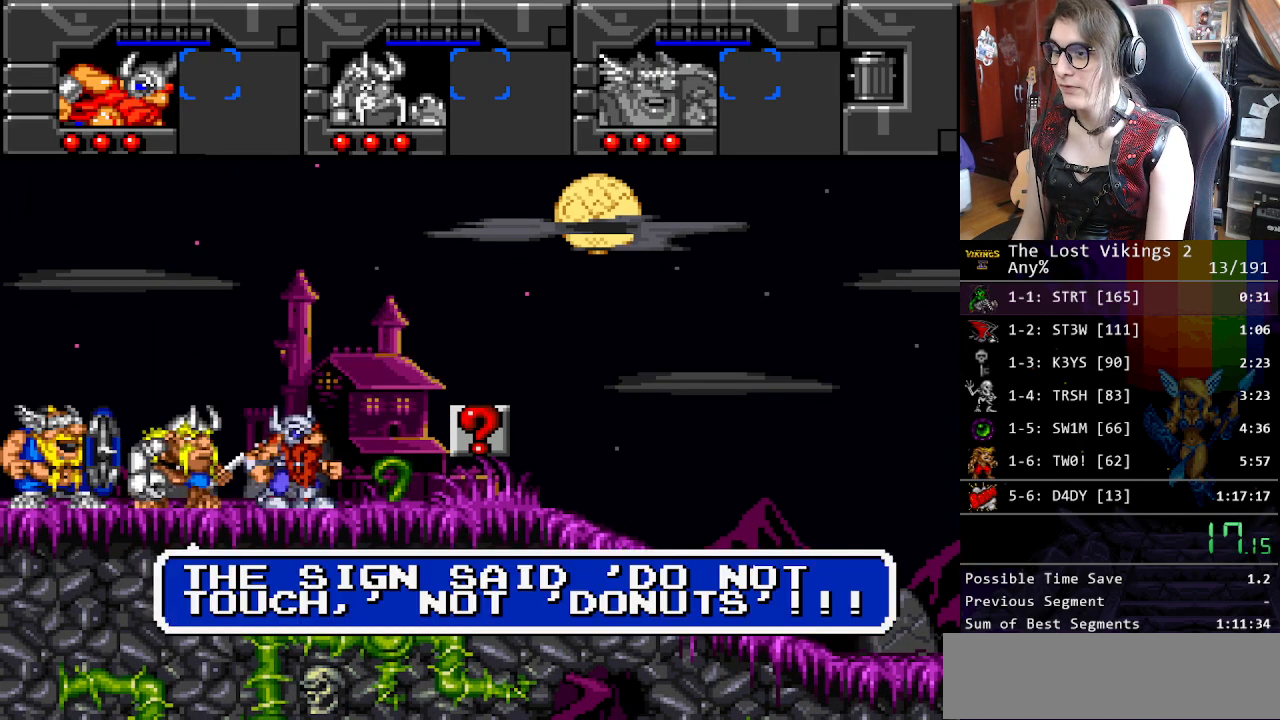
{"buttons": ["Y", "DPAD_RIGHT"], "events": [[33, "Y", "down"], [117, "Y", "up"], [184, "Y", "down"], [284, "Y", "up"], [351, "Y", "down"], [418, "Y", "up"], [501, "Y", "down"]]}
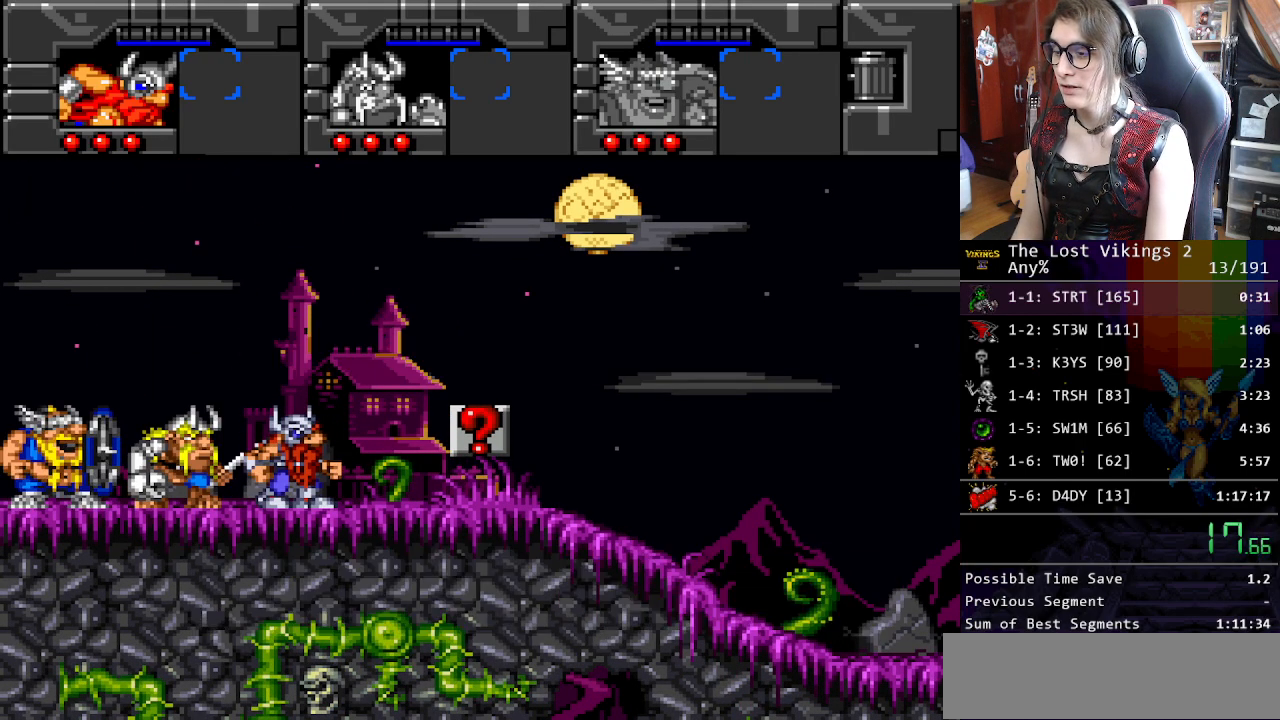
{"buttons": ["Y", "DPAD_RIGHT"], "events": [[67, "Y", "up"], [134, "Y", "down"], [234, "Y", "up"], [301, "Y", "down"], [384, "Y", "up"], [434, "Y", "down"]]}
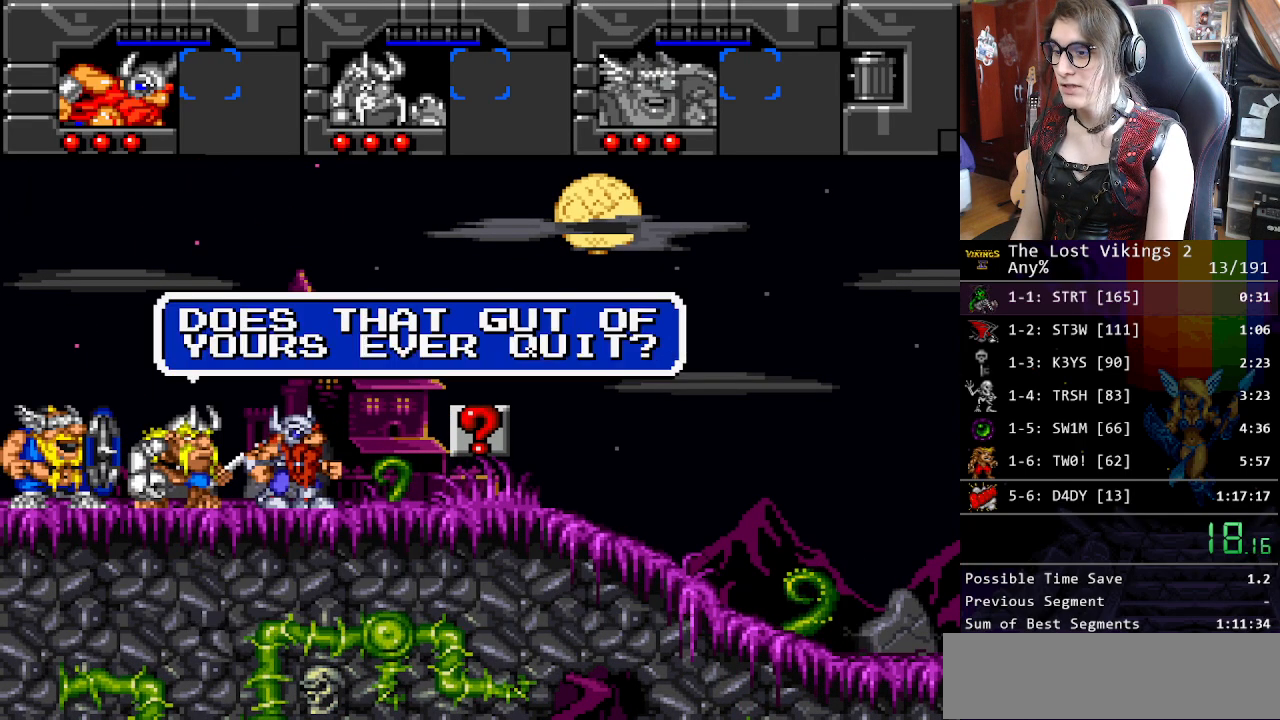
{"buttons": ["DPAD_RIGHT"], "events": [[17, "Y", "up"], [100, "Y", "down"], [184, "Y", "up"], [251, "Y", "down"], [334, "Y", "up"], [384, "Y", "down"], [485, "Y", "up"]]}
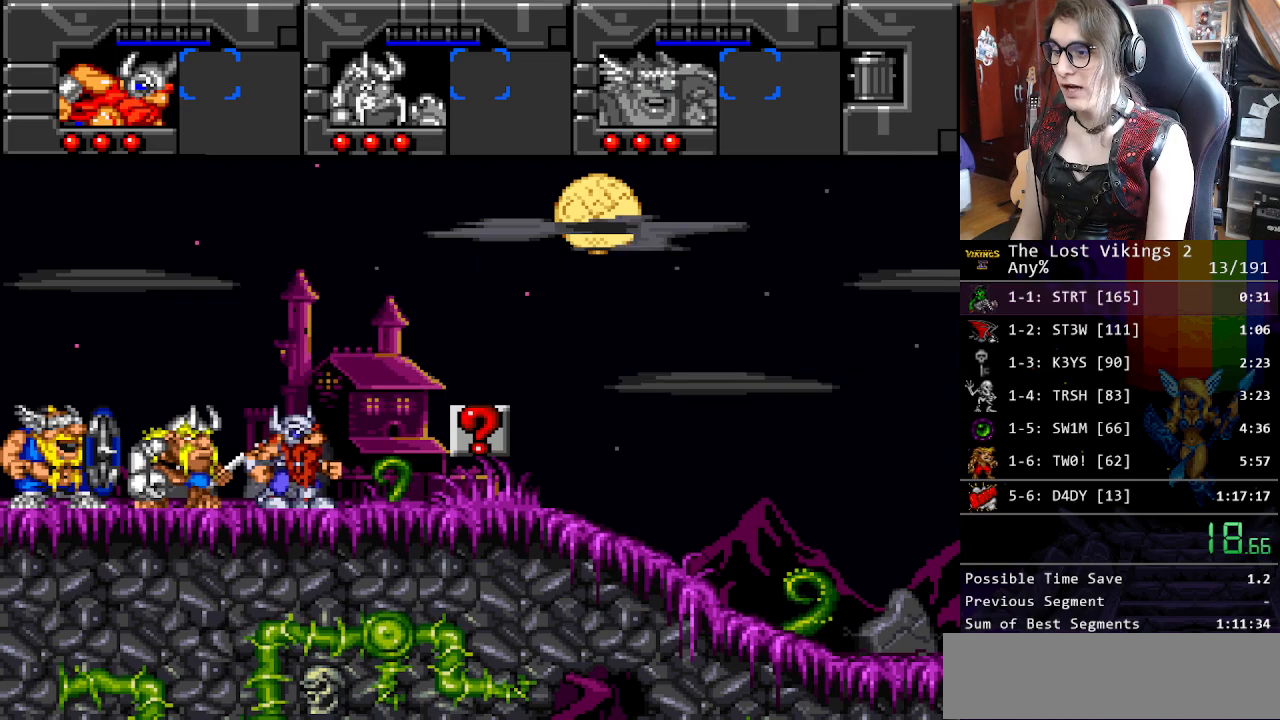
{"buttons": ["DPAD_RIGHT"], "events": [[67, "Y", "down"], [134, "Y", "up"], [218, "Y", "down"], [351, "Y", "up"]]}
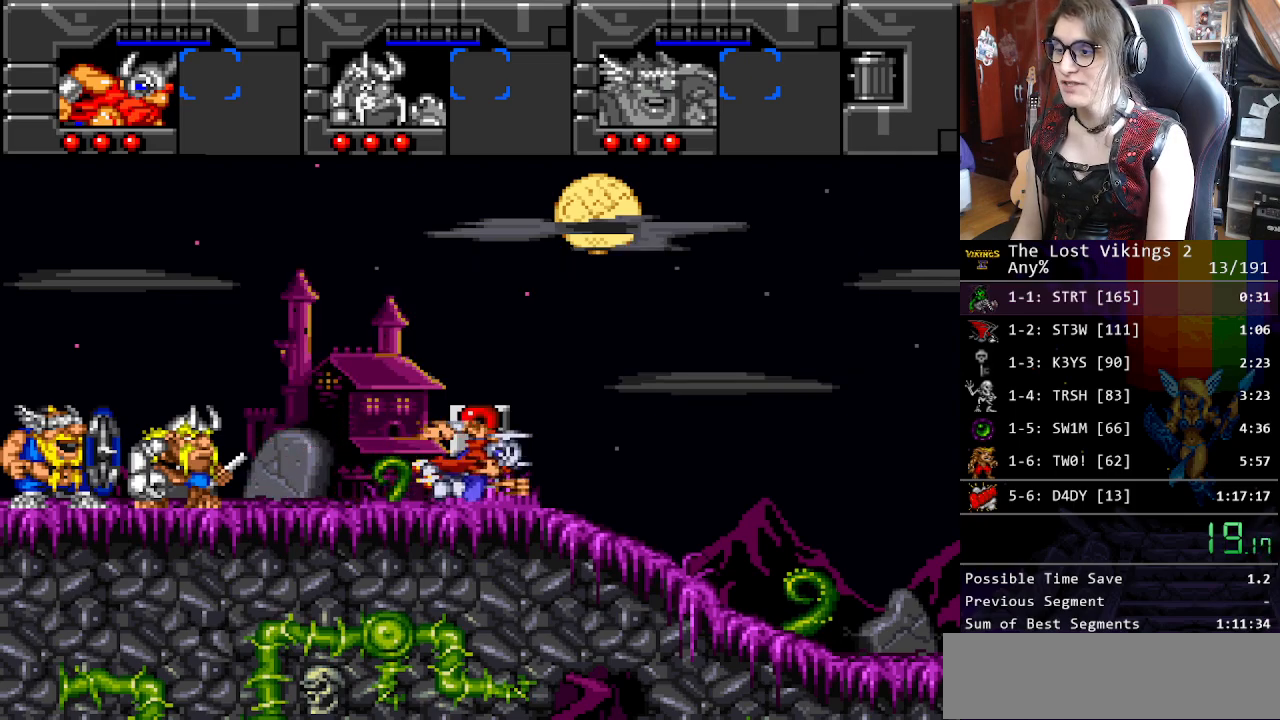
{"buttons": ["DPAD_RIGHT"], "events": [[33, "Y", "down"], [167, "Y", "up"], [217, "Y", "down"], [267, "R1", "down"], [401, "Y", "up"], [434, "R1", "up"]]}
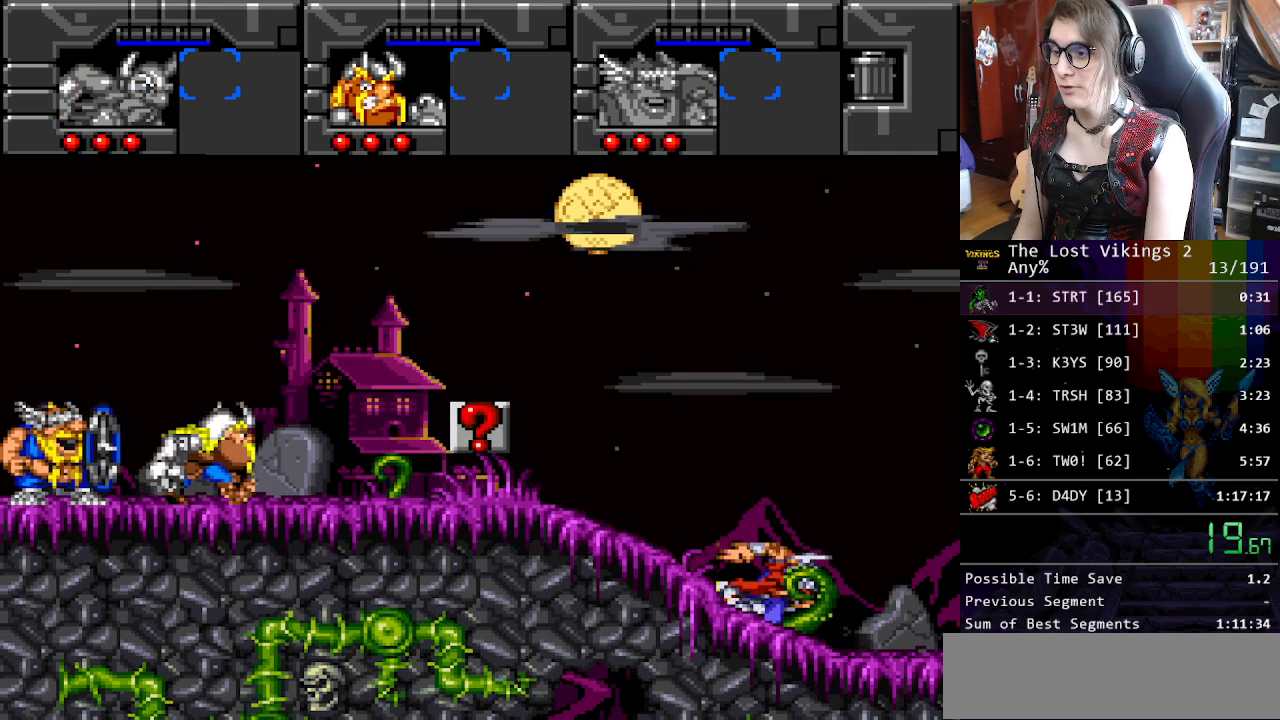
{"buttons": ["DPAD_RIGHT"], "events": []}
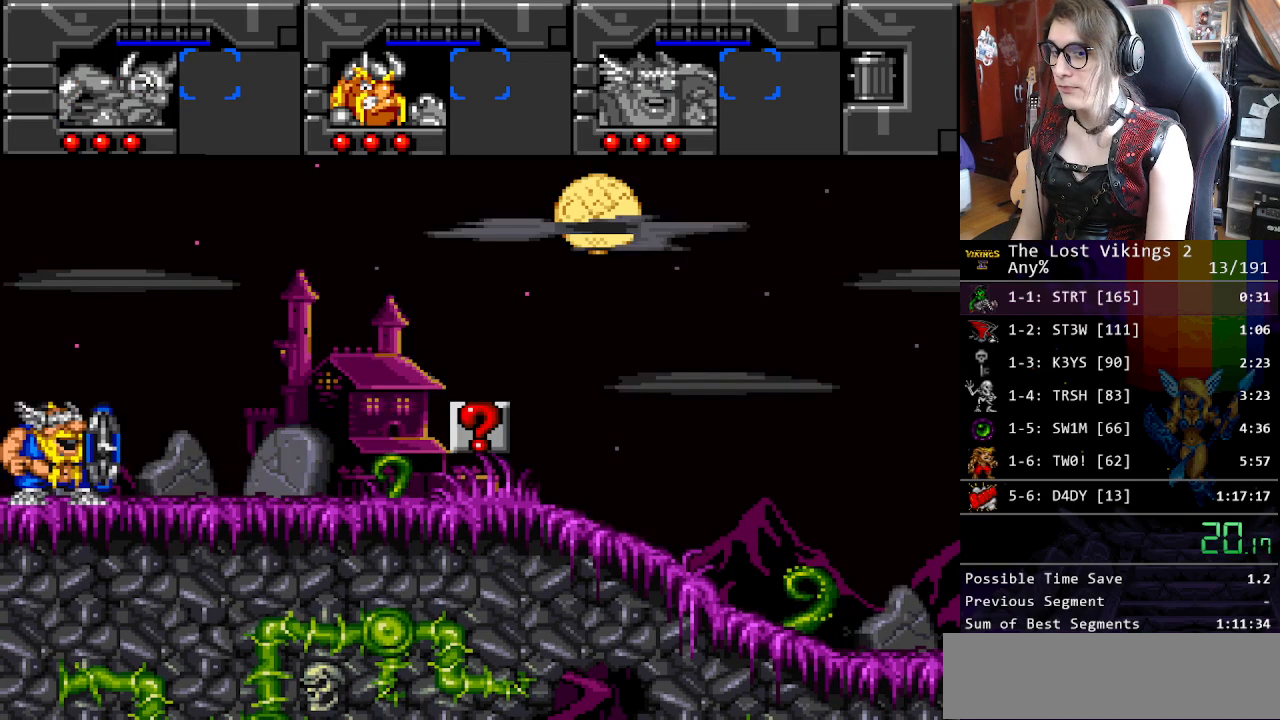
{"buttons": ["DPAD_RIGHT"], "events": [[50, "R1", "down"], [167, "R1", "up"]]}
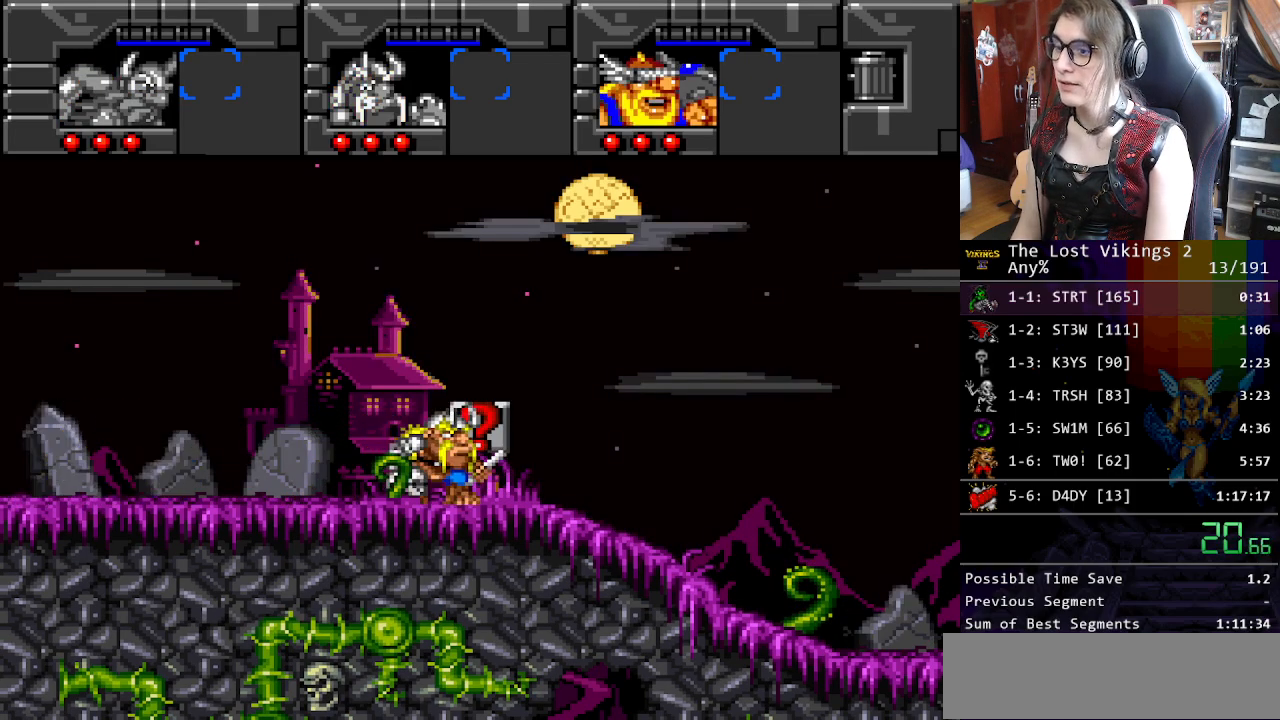
{"buttons": ["DPAD_RIGHT"], "events": []}
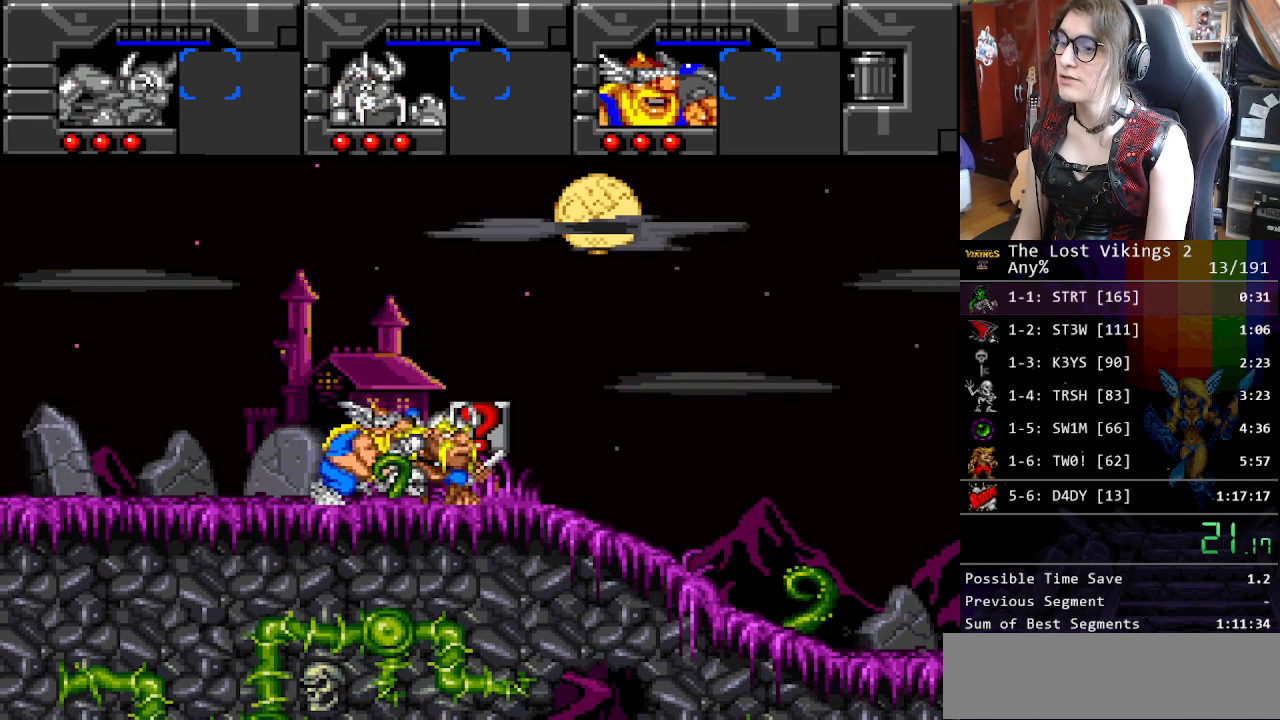
{"buttons": ["DPAD_RIGHT"], "events": []}